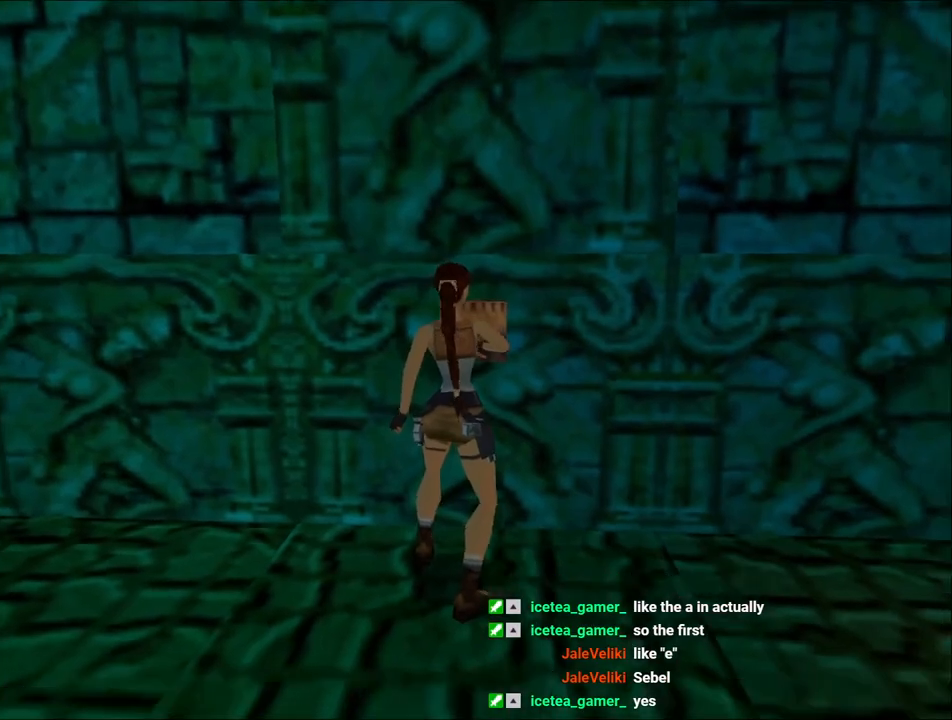
Gameplay with keyboard; each line is a JSON object with the keys held at the frame after it. "events" lists presses ("down") and releases ("up") of "1", "2", "3", "4", "5", "6", "action", "dash", "down", "duck", "f5", "f6", "flare", "guns", "inv", "jump", "left", "lmed", "look", "right", "roll", "smed", "stplft", "stprt", "up" and "walk" between this image and that frame as [ms after this image, input, new state], when the widget could be followed in between. No other keys are recorded. Mouse input is not recorded. Key names are as the overlay labels them; some are game actions (e.g. jump) rather than physical keys.
{"keys": ["down", "jump"], "events": []}
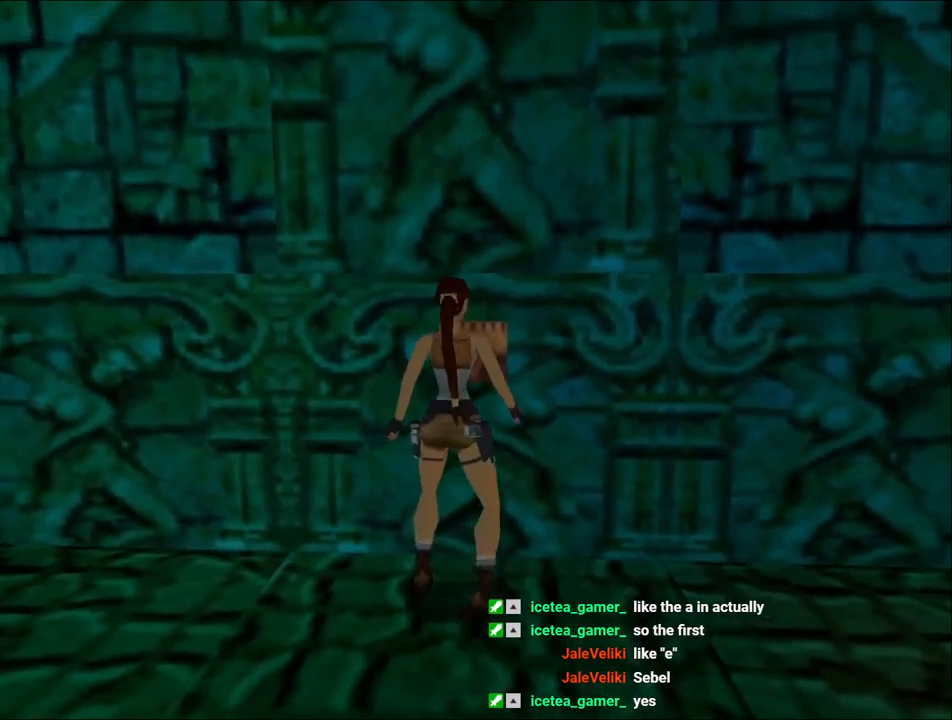
{"keys": ["down", "jump", "roll"], "events": [[500, "roll", "down"]]}
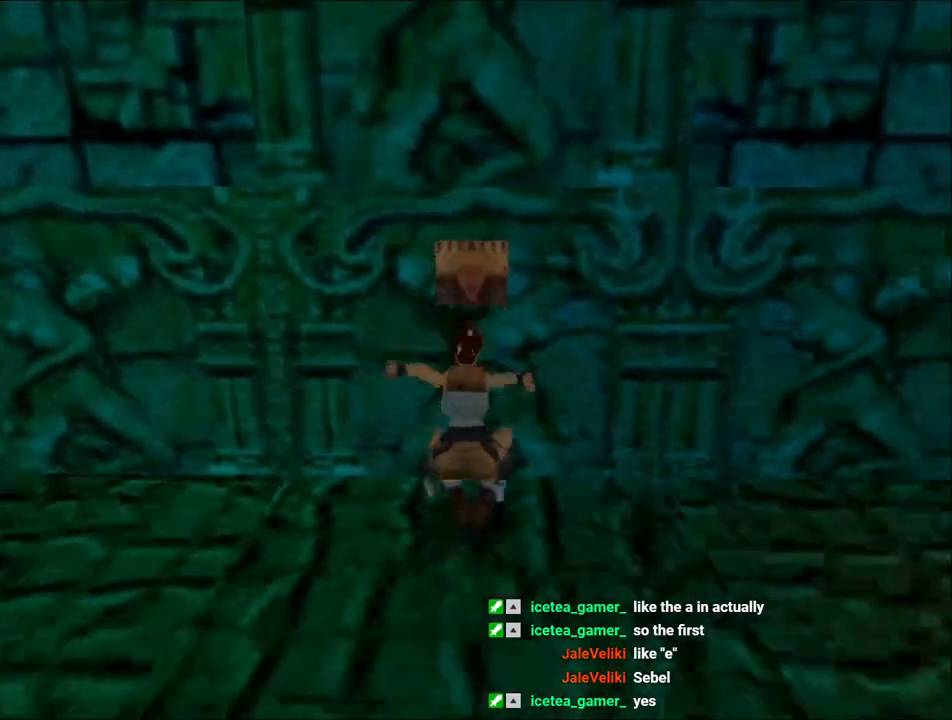
{"keys": ["up"], "events": [[33, "down", "up"], [33, "jump", "up"], [133, "up", "down"], [233, "roll", "up"]]}
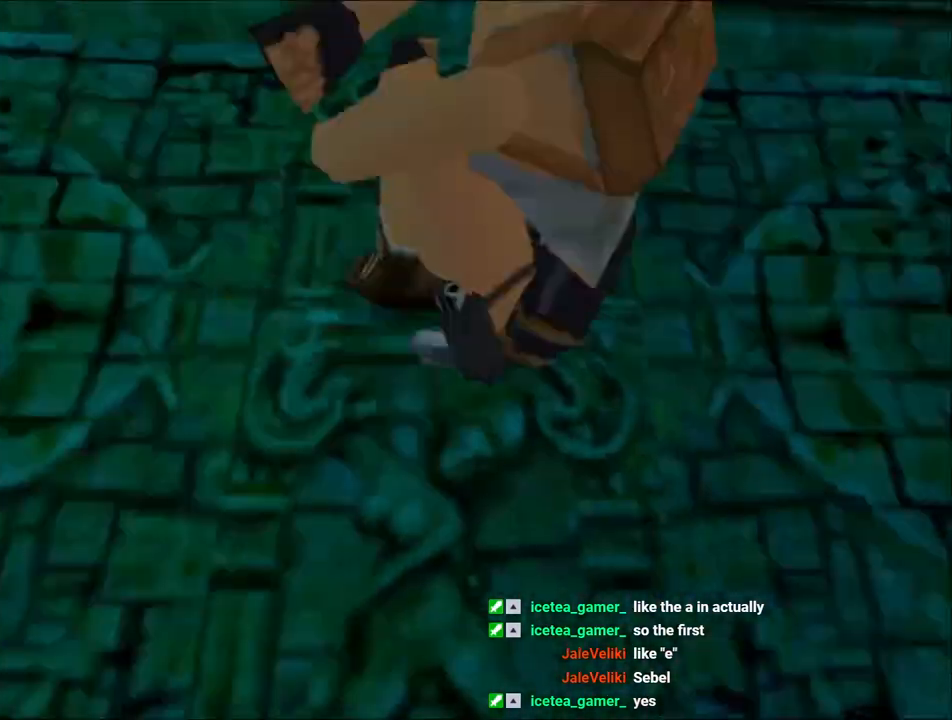
{"keys": ["up"], "events": []}
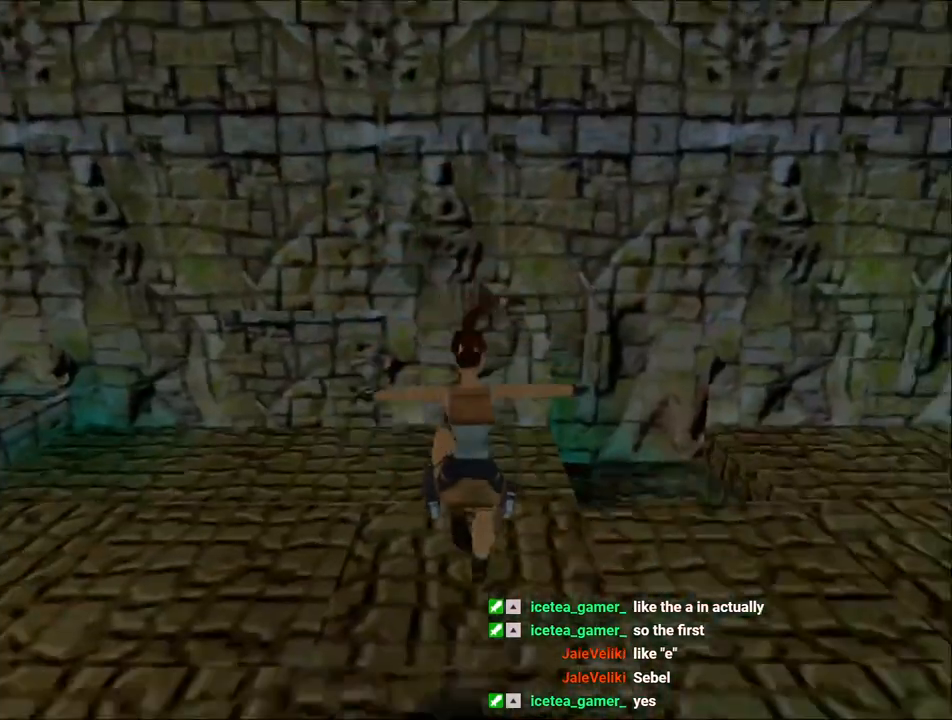
{"keys": ["right", "up"], "events": [[467, "right", "down"]]}
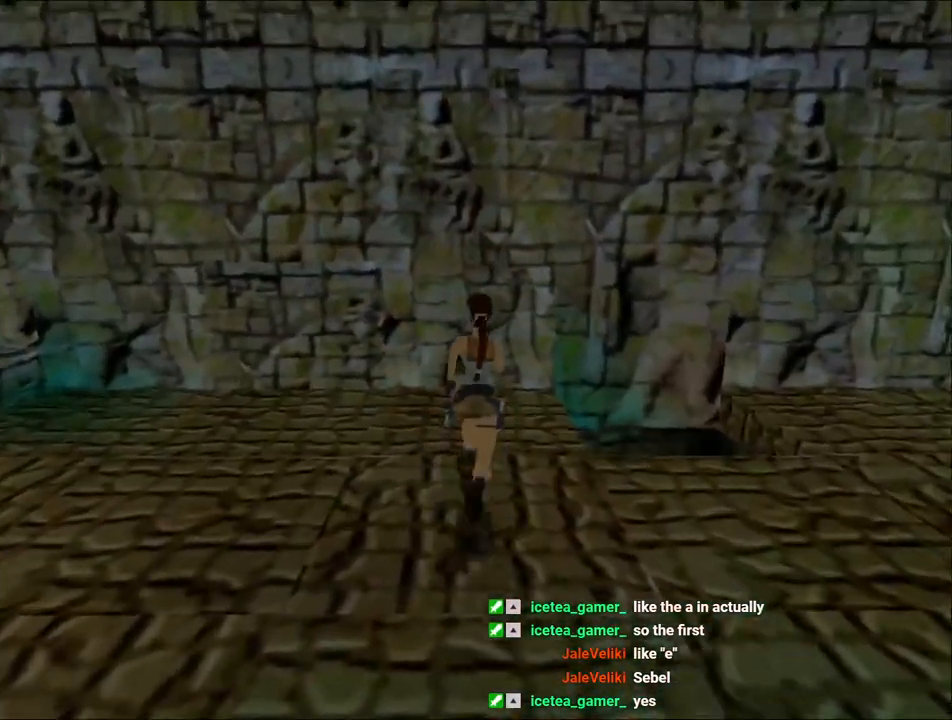
{"keys": ["right", "up"], "events": []}
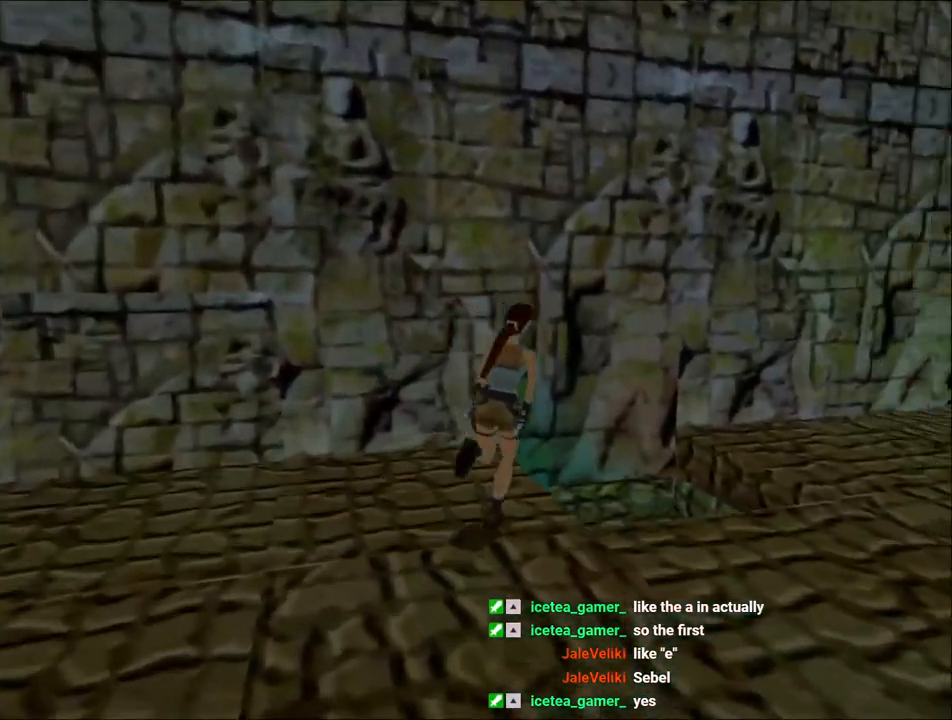
{"keys": ["action", "right", "up"], "events": [[400, "action", "down"]]}
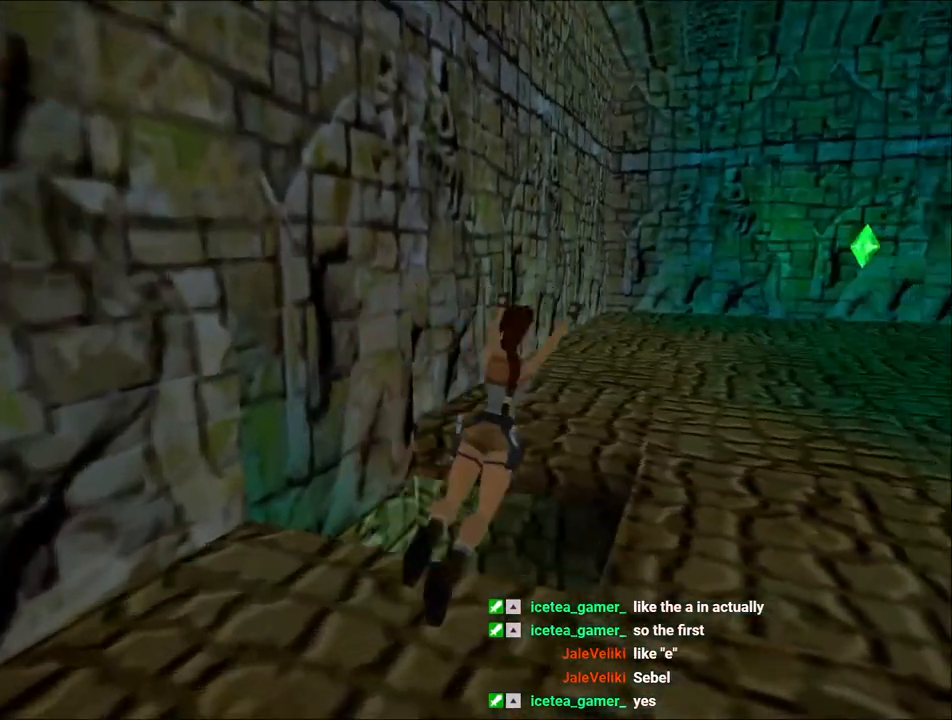
{"keys": ["down", "jump", "right"], "events": [[267, "up", "up"], [333, "action", "up"], [333, "jump", "down"], [400, "down", "down"]]}
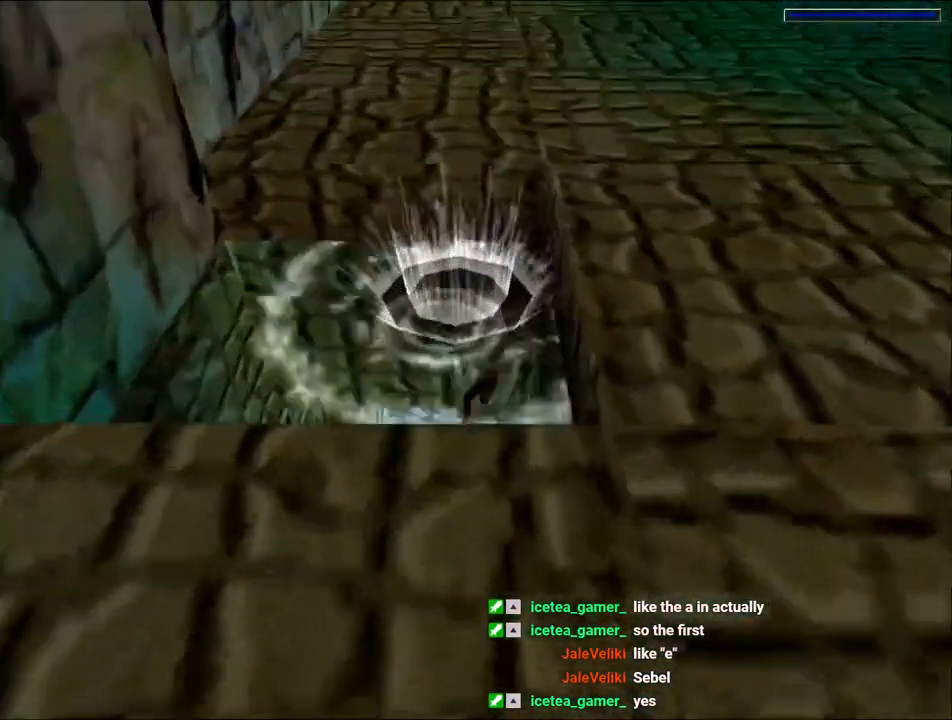
{"keys": ["down", "jump", "right"], "events": []}
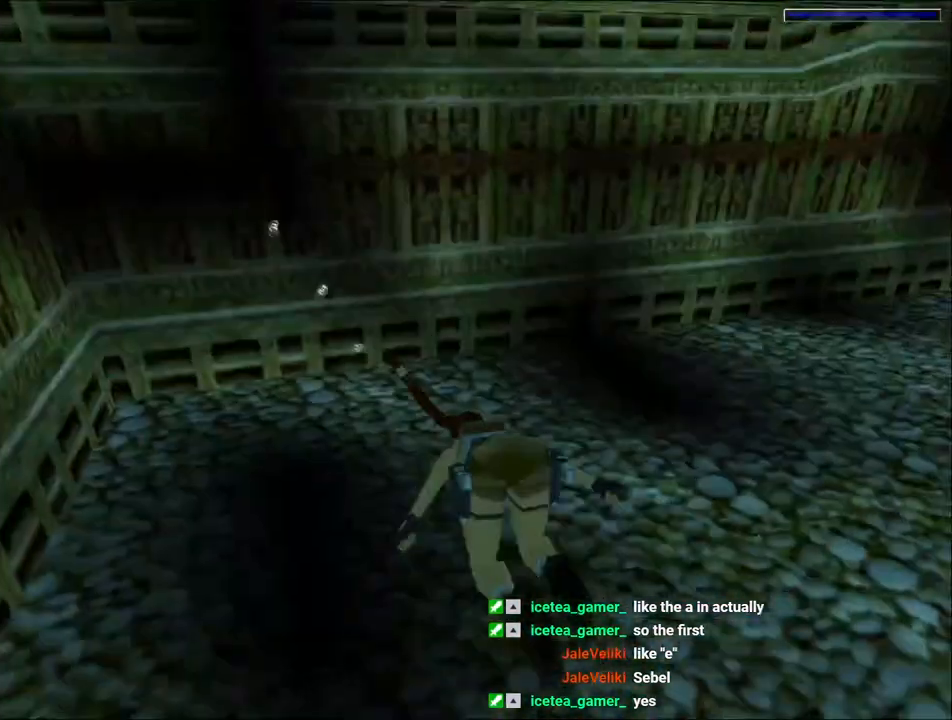
{"keys": ["down", "jump", "right"], "events": []}
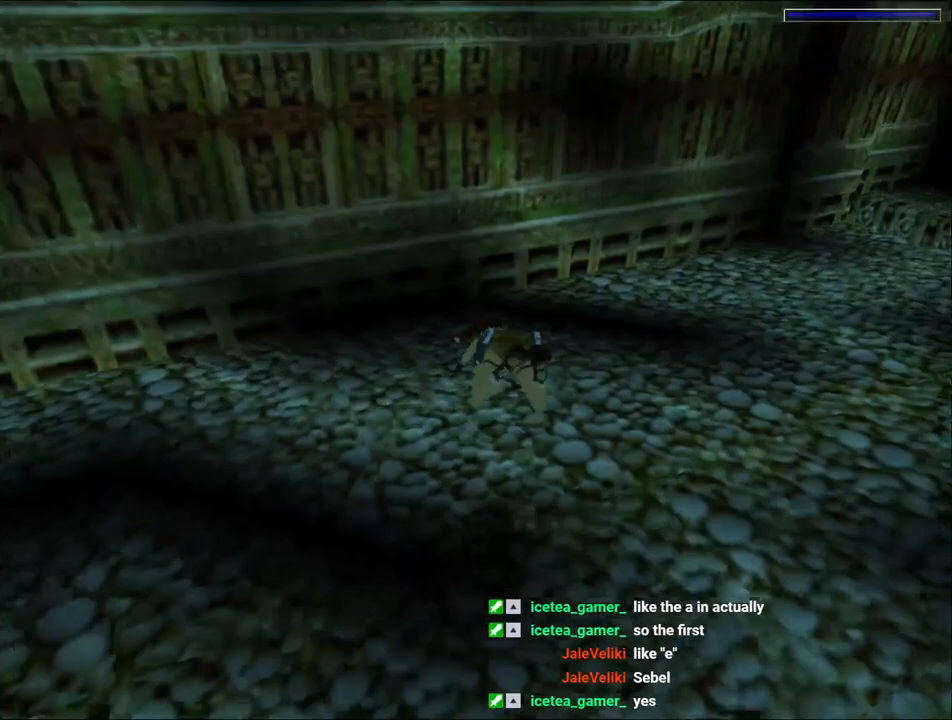
{"keys": ["jump"], "events": [[400, "down", "up"], [400, "right", "up"]]}
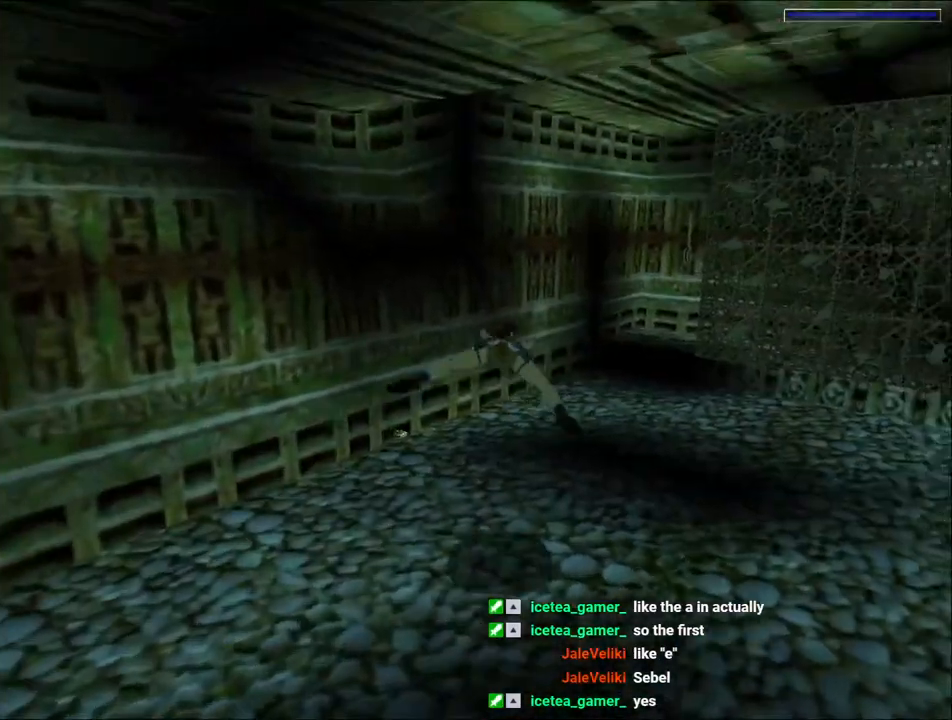
{"keys": ["jump"], "events": []}
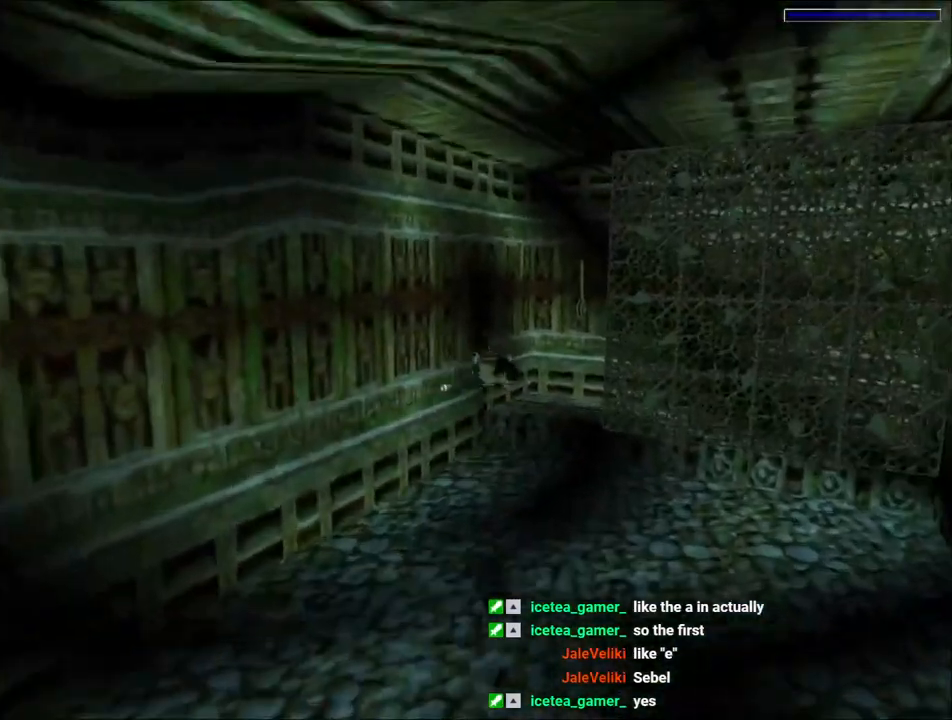
{"keys": ["down", "jump", "right"], "events": [[267, "down", "down"], [367, "right", "down"]]}
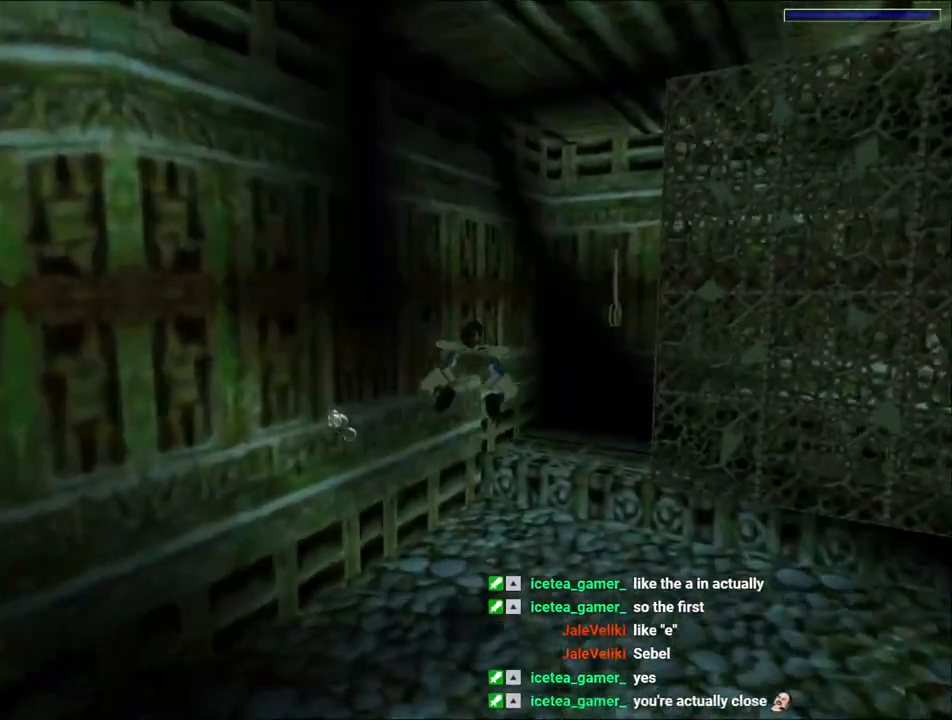
{"keys": ["jump", "right"], "events": [[33, "down", "up"], [233, "right", "up"], [233, "up", "down"], [267, "right", "down"], [333, "right", "up"], [333, "up", "up"], [500, "right", "down"]]}
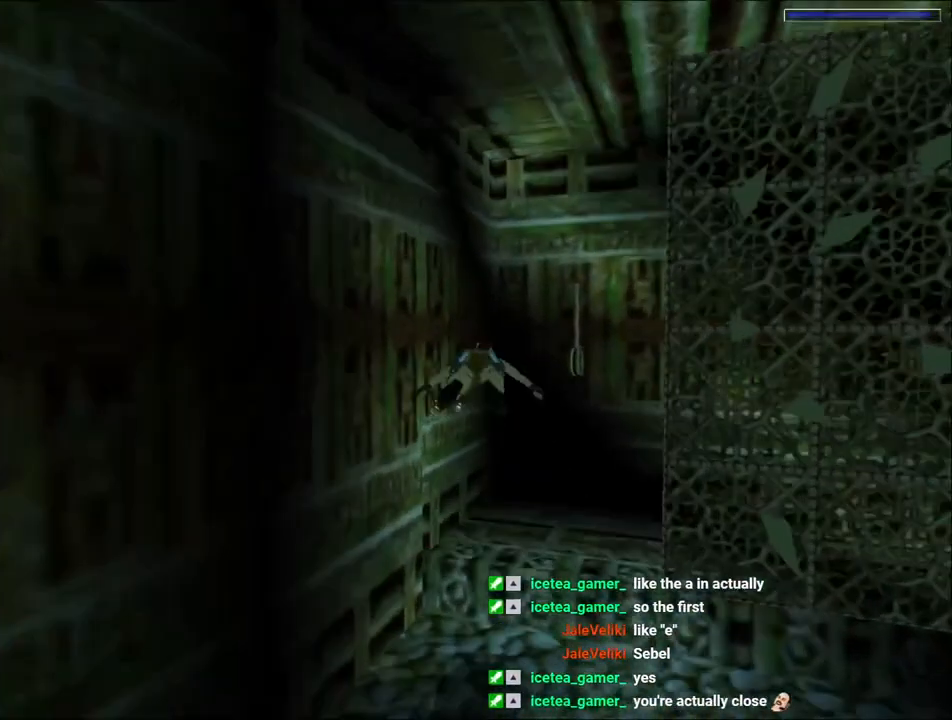
{"keys": ["action"], "events": [[267, "jump", "up"], [400, "action", "down"], [433, "right", "up"]]}
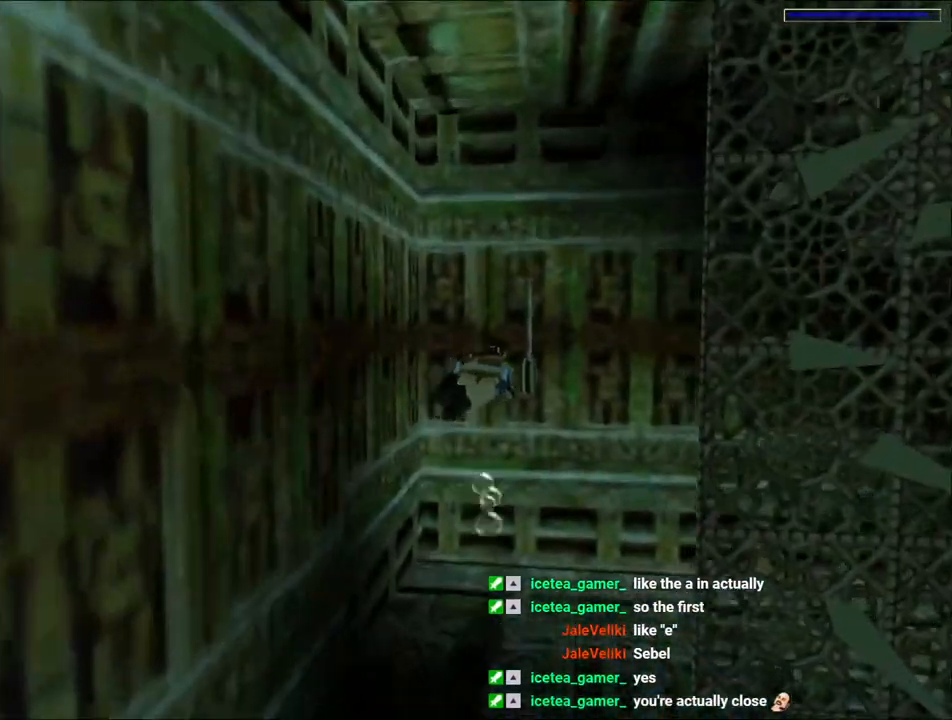
{"keys": ["action"], "events": [[267, "down", "down"], [367, "down", "up"]]}
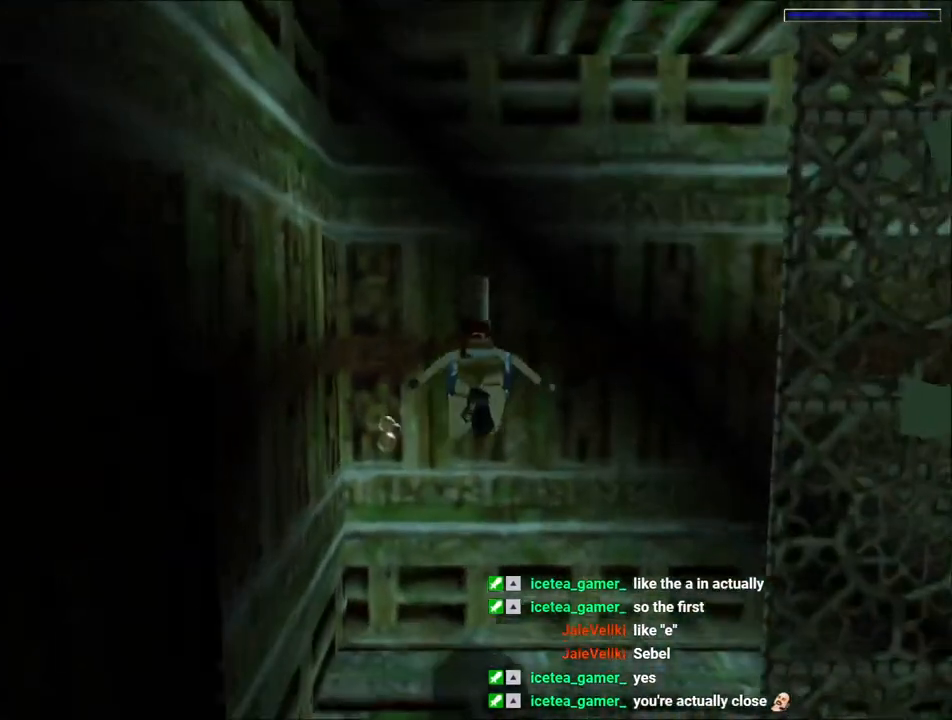
{"keys": ["action"], "events": []}
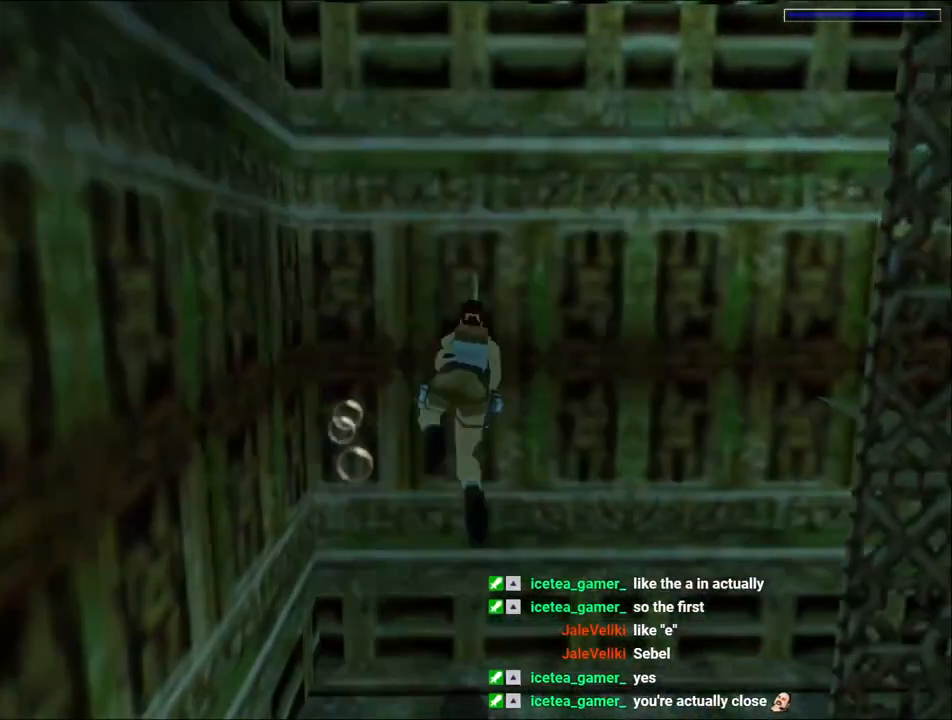
{"keys": ["action"], "events": []}
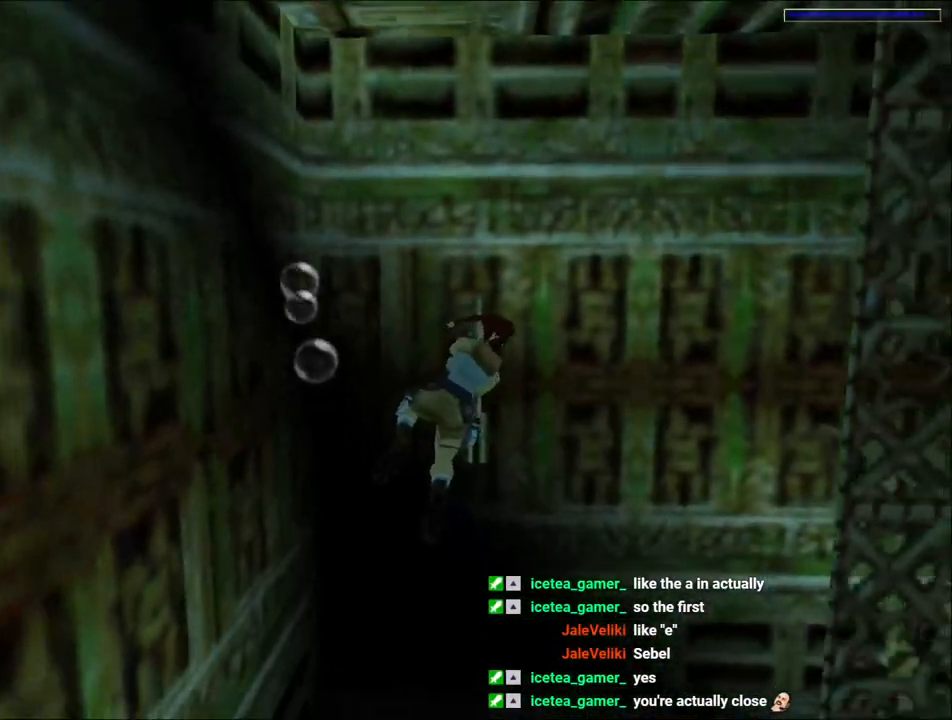
{"keys": ["left"], "events": [[100, "action", "up"], [233, "left", "down"]]}
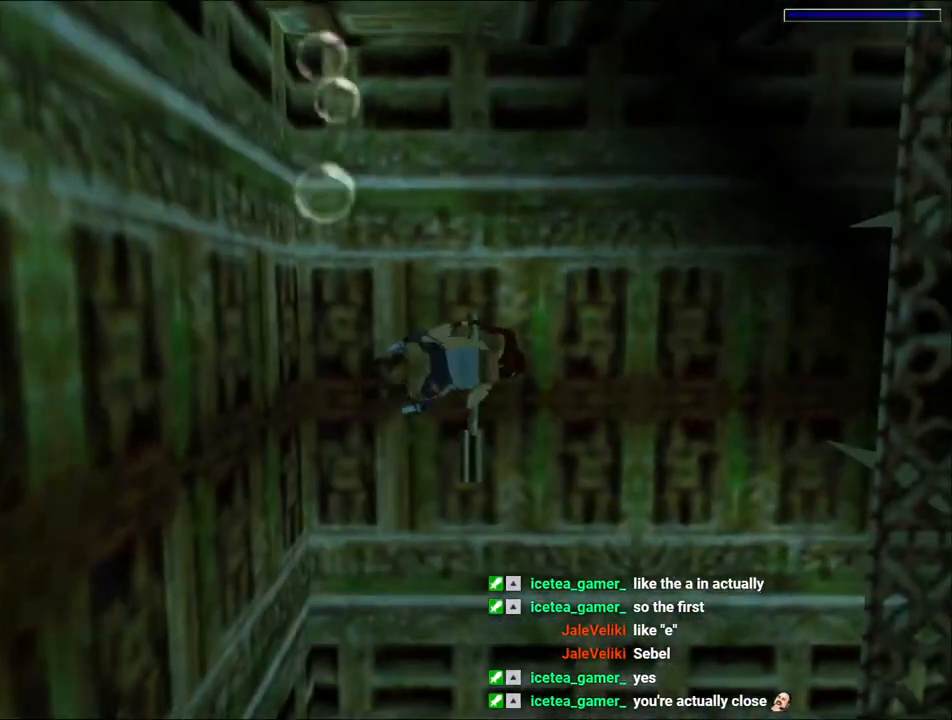
{"keys": ["left"], "events": []}
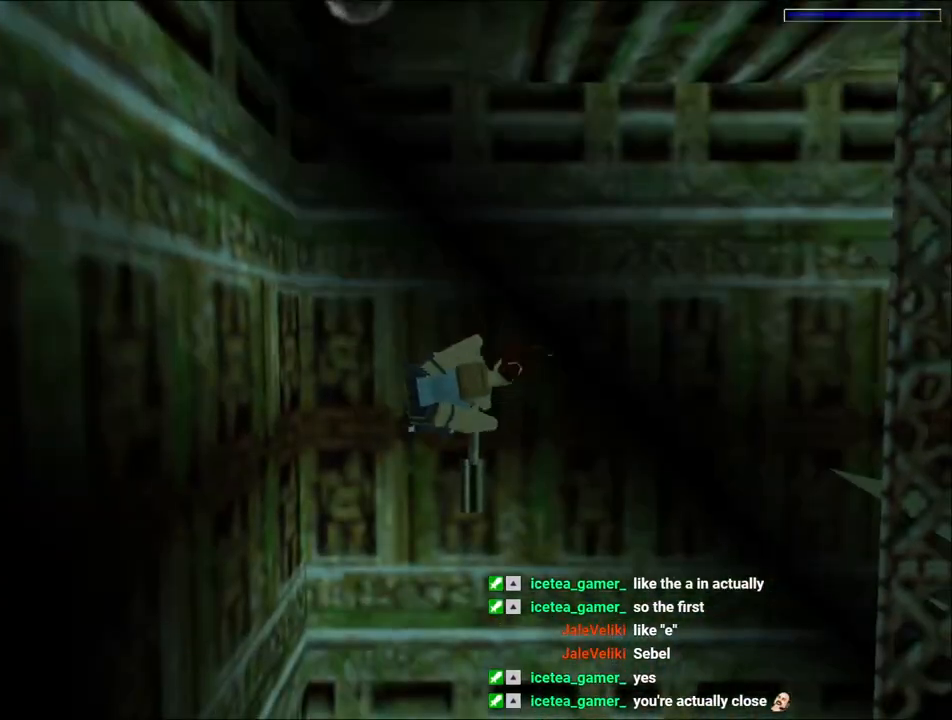
{"keys": ["left"], "events": []}
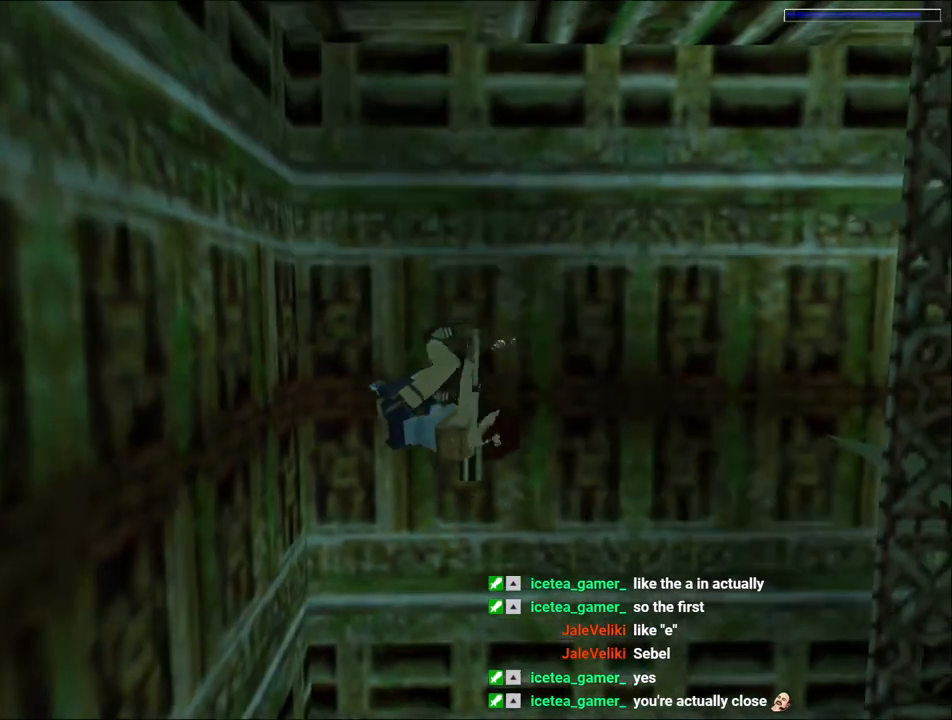
{"keys": ["left"], "events": []}
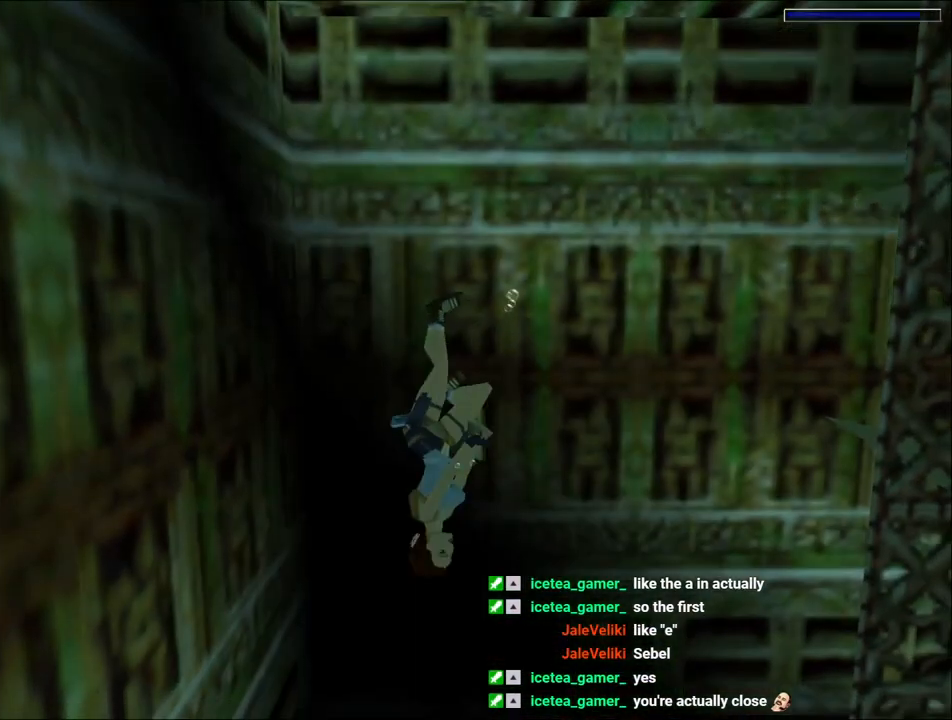
{"keys": ["left"], "events": []}
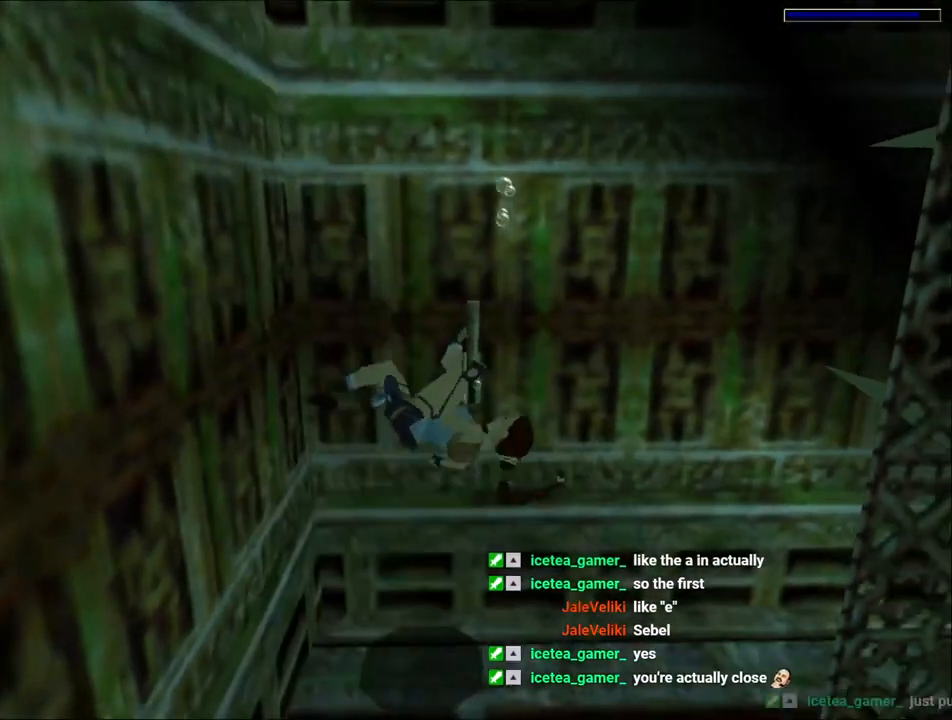
{"keys": ["left"], "events": []}
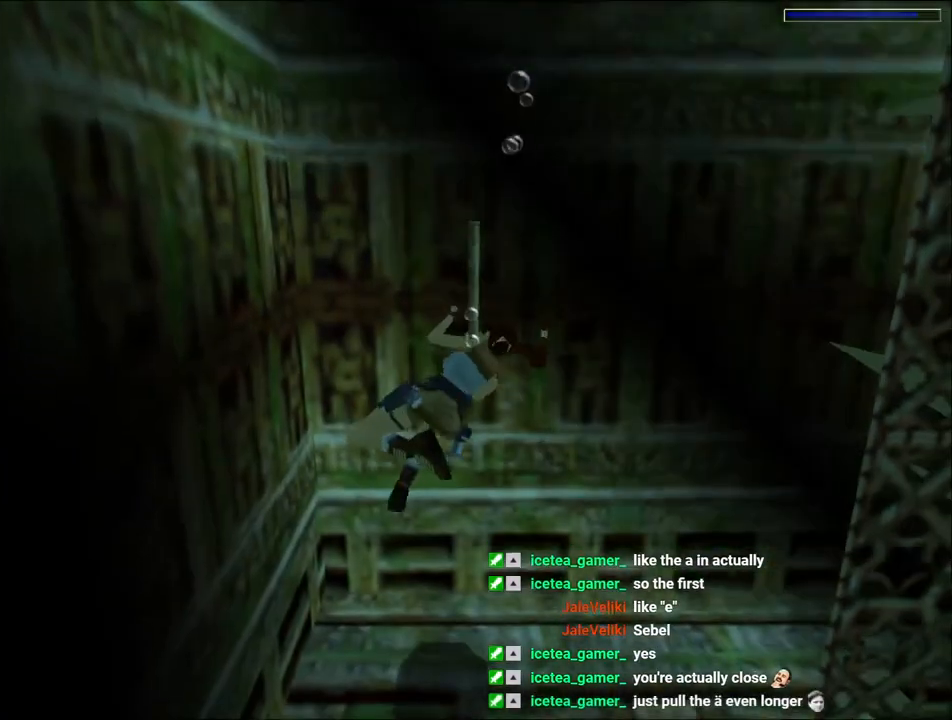
{"keys": ["left"], "events": []}
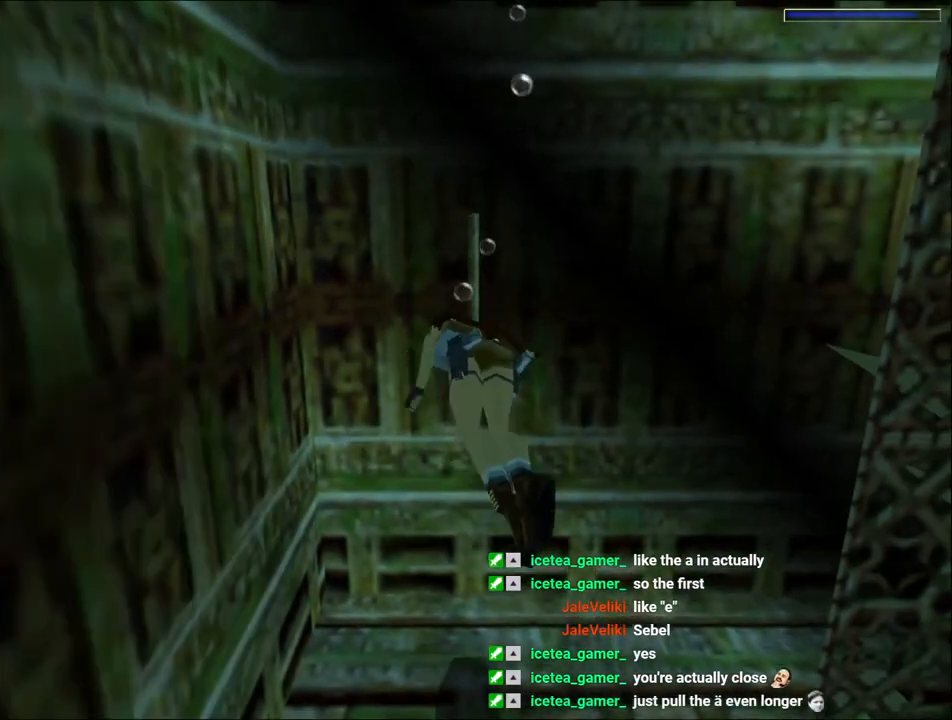
{"keys": ["left"], "events": []}
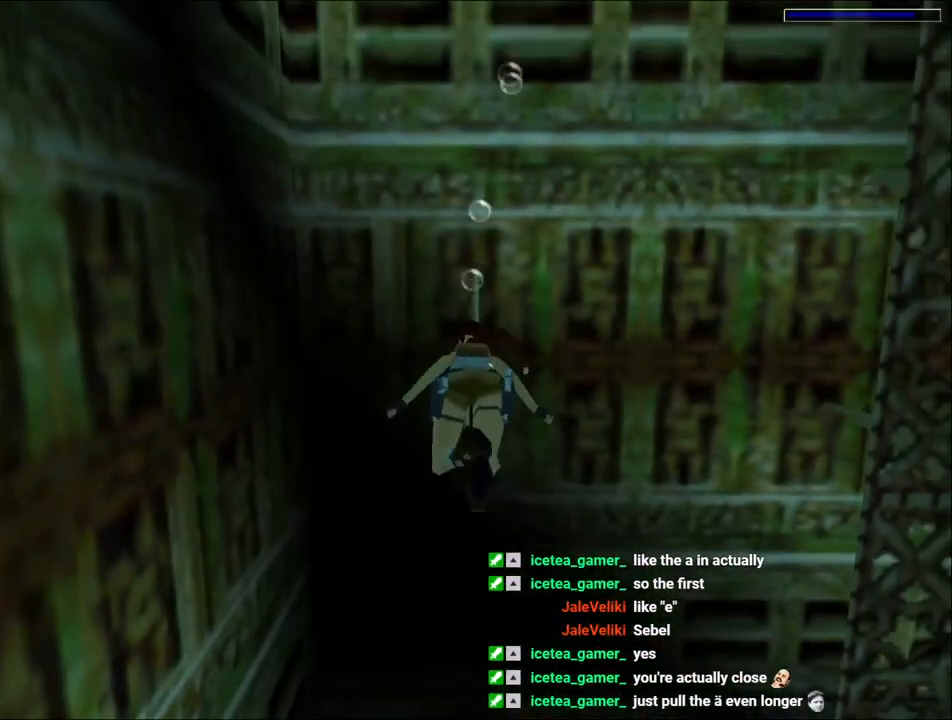
{"keys": ["left"], "events": []}
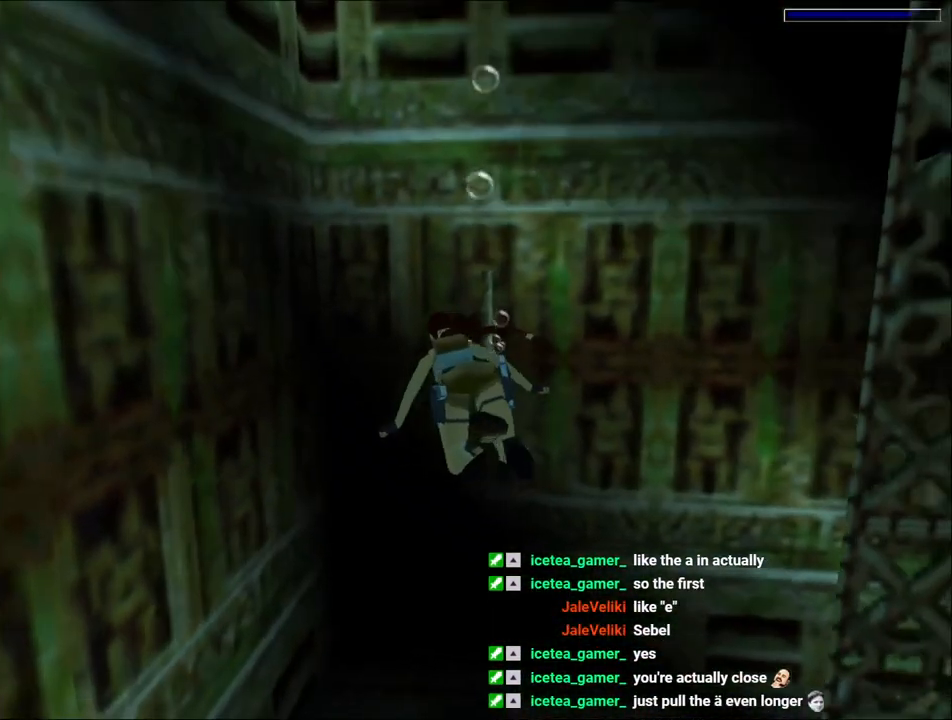
{"keys": ["left"], "events": []}
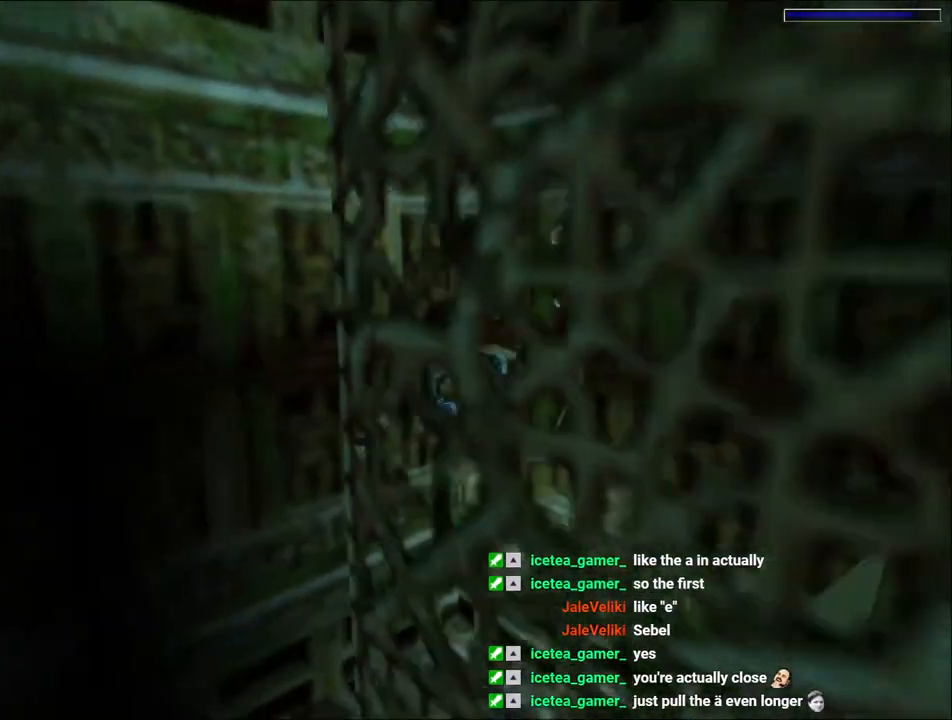
{"keys": ["jump", "left"], "events": [[133, "jump", "down"]]}
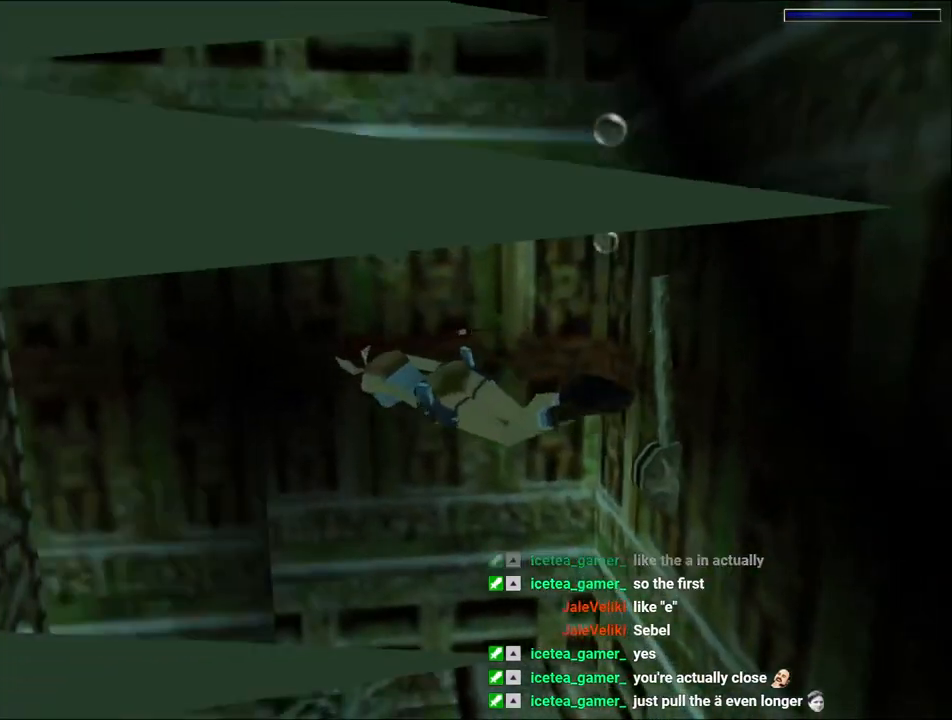
{"keys": ["jump"], "events": [[167, "left", "up"]]}